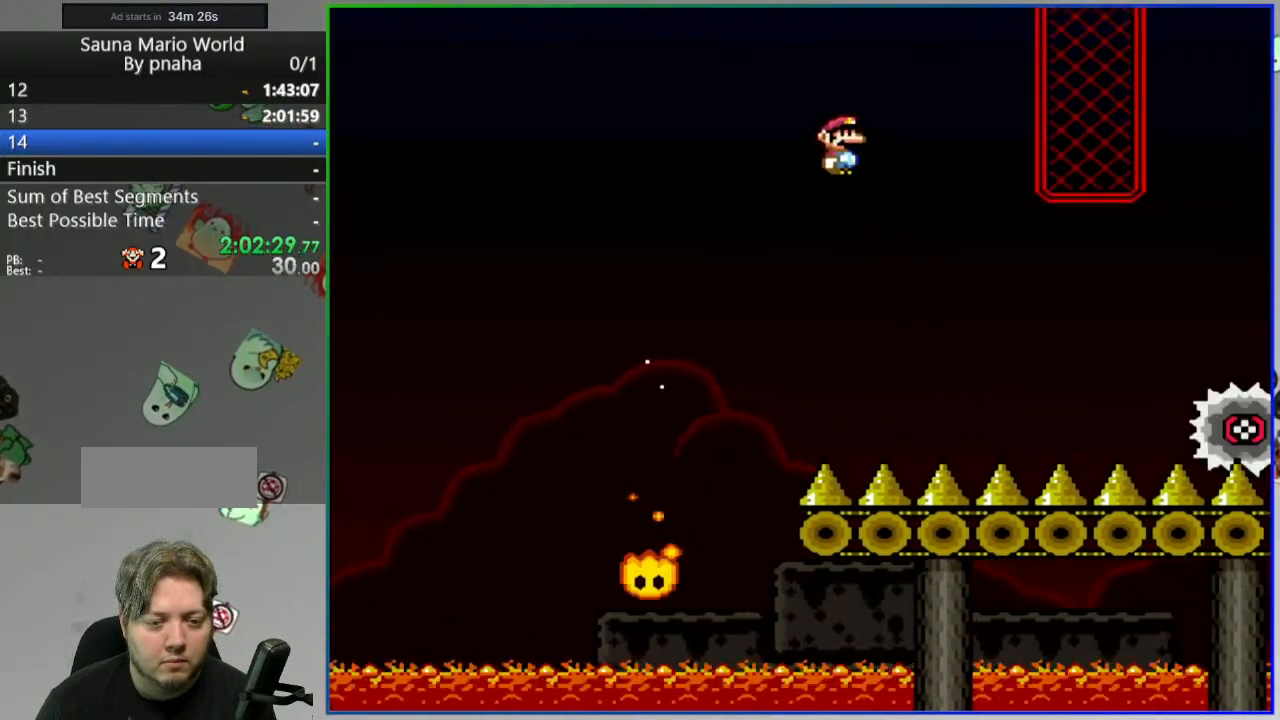
Gameplay with a controller (Nintendo layout); each line is a JSON object with the inputs held at the frame after it (dt_ms = milliseconds from this image to that frame). "events" lists button and stick changes between this image and that frame as [ms after this image, input, new state], when the widget could be followed in between. Not read: A B DPAD_LEFT DPAD_RIGHT DPAD_UP L3 R3 SELECT START X.
{"dt_ms": 1000, "buttons": ["Y"], "events": []}
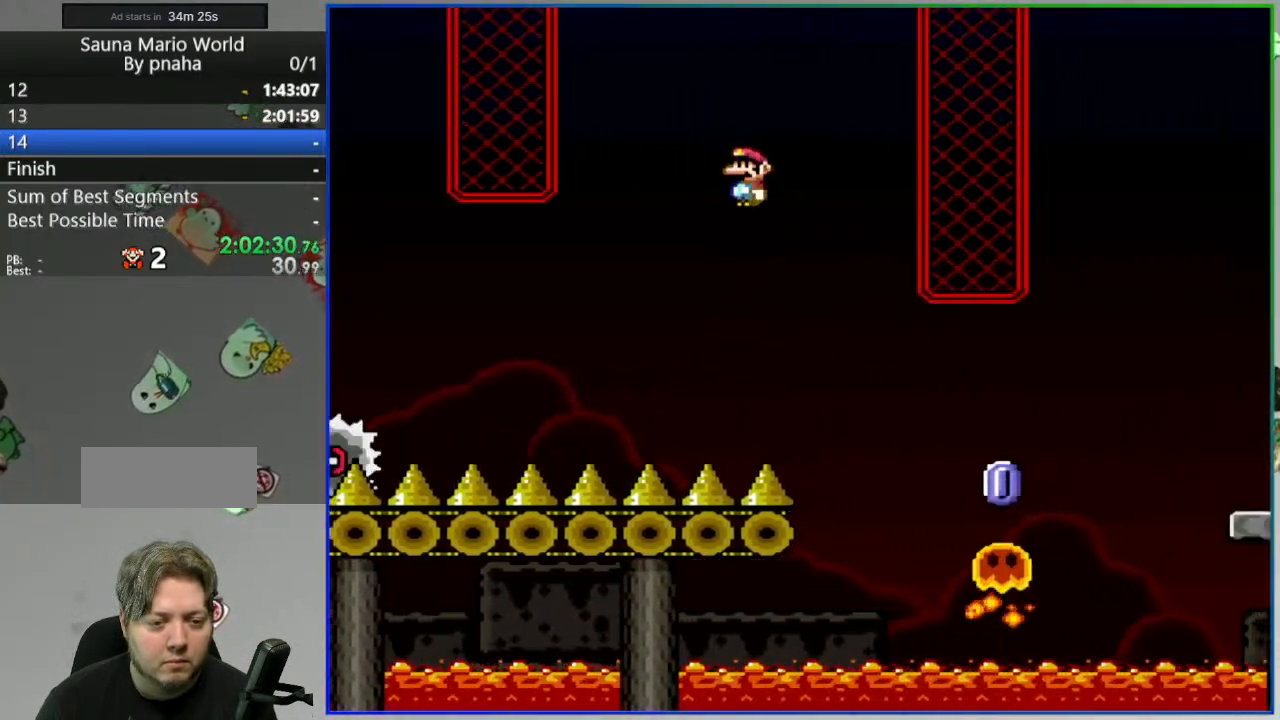
{"dt_ms": 500, "buttons": ["Y"], "events": []}
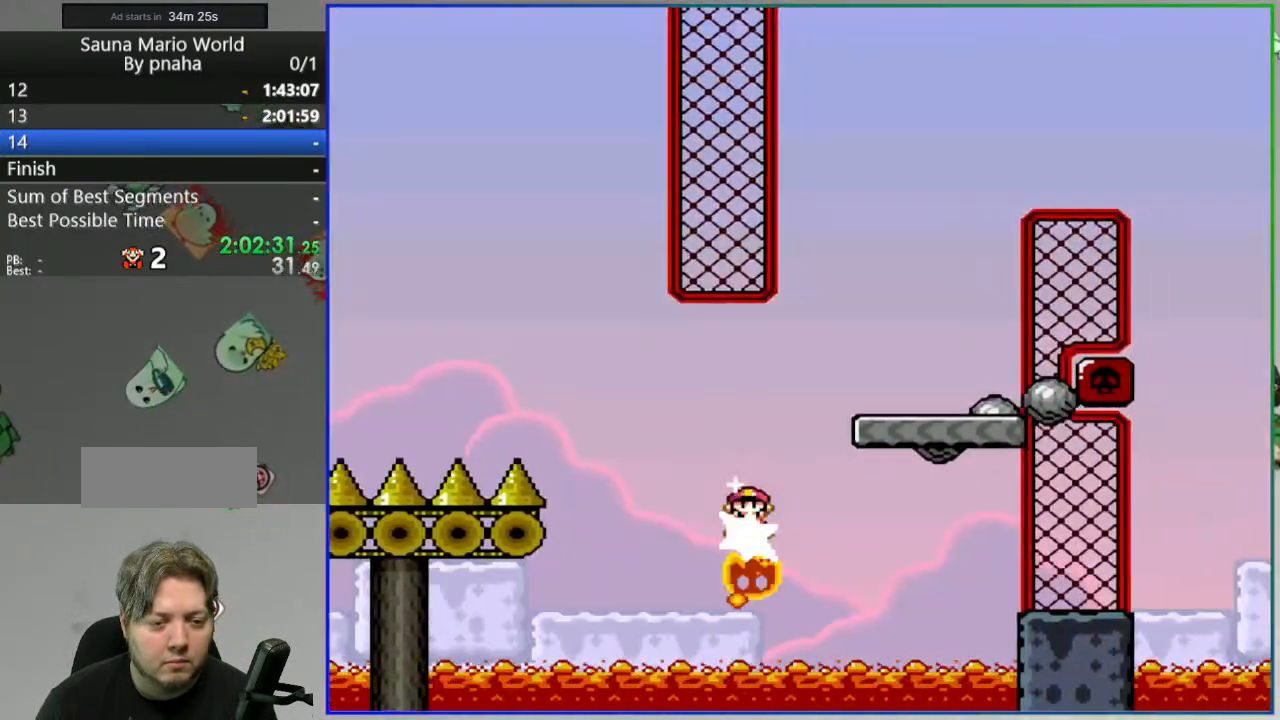
{"dt_ms": 500, "buttons": ["Y"], "events": []}
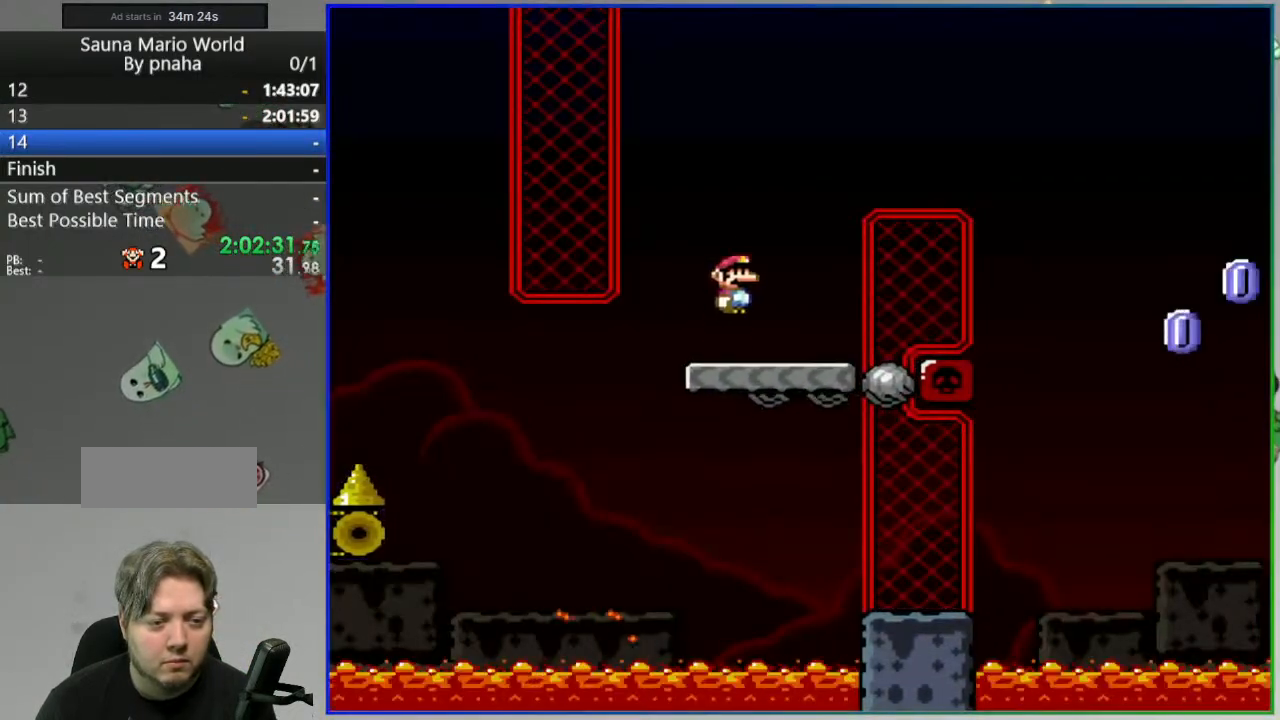
{"dt_ms": 500, "buttons": ["Y"], "events": []}
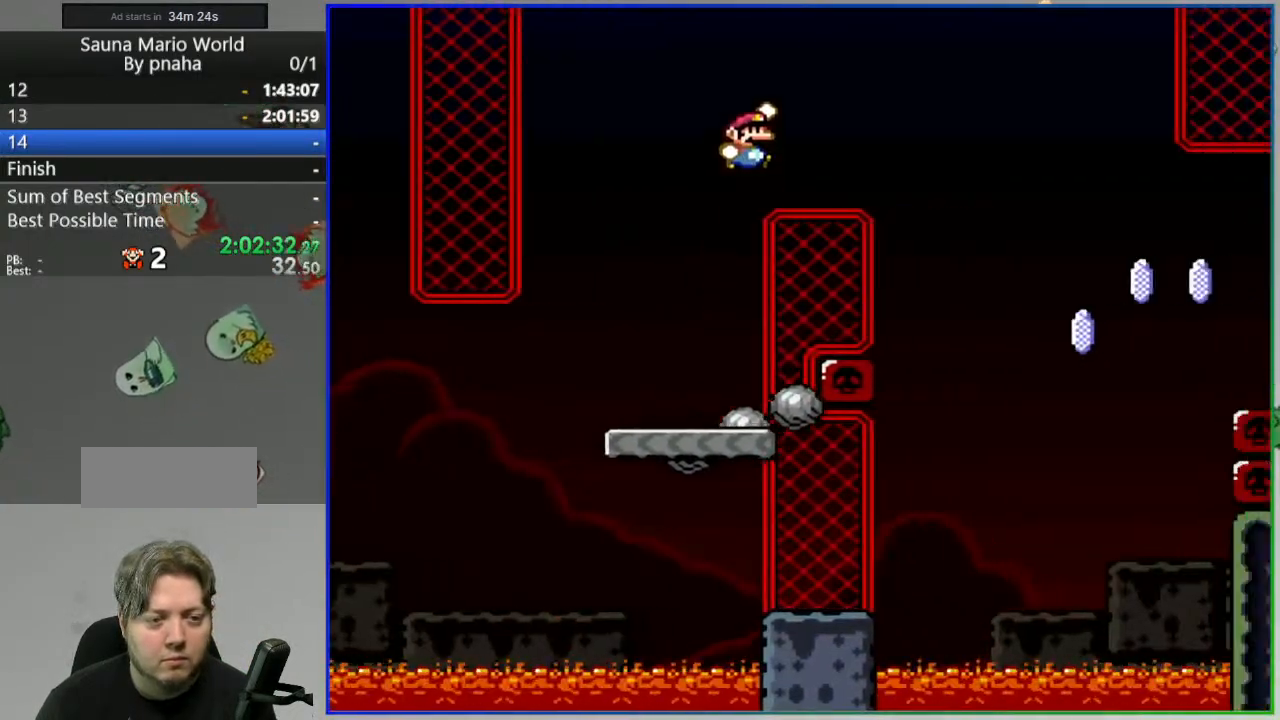
{"dt_ms": 500, "buttons": ["Y"], "events": []}
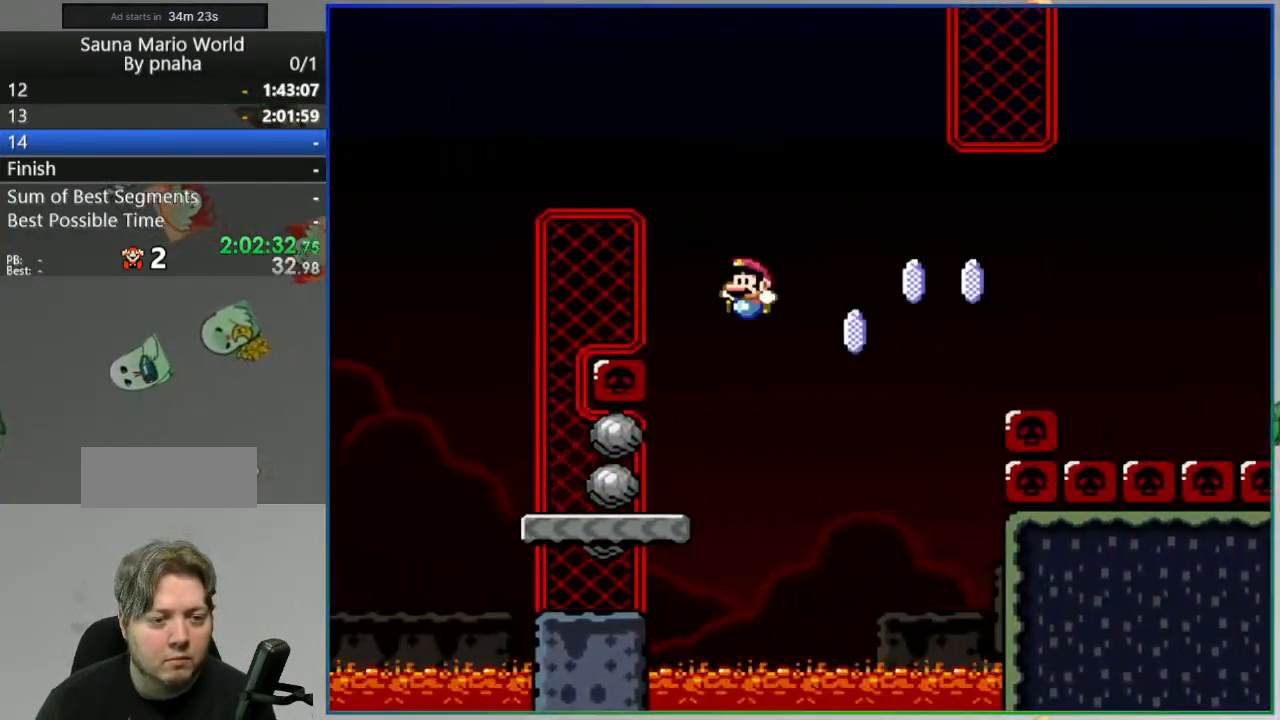
{"dt_ms": 500, "buttons": ["Y"], "events": []}
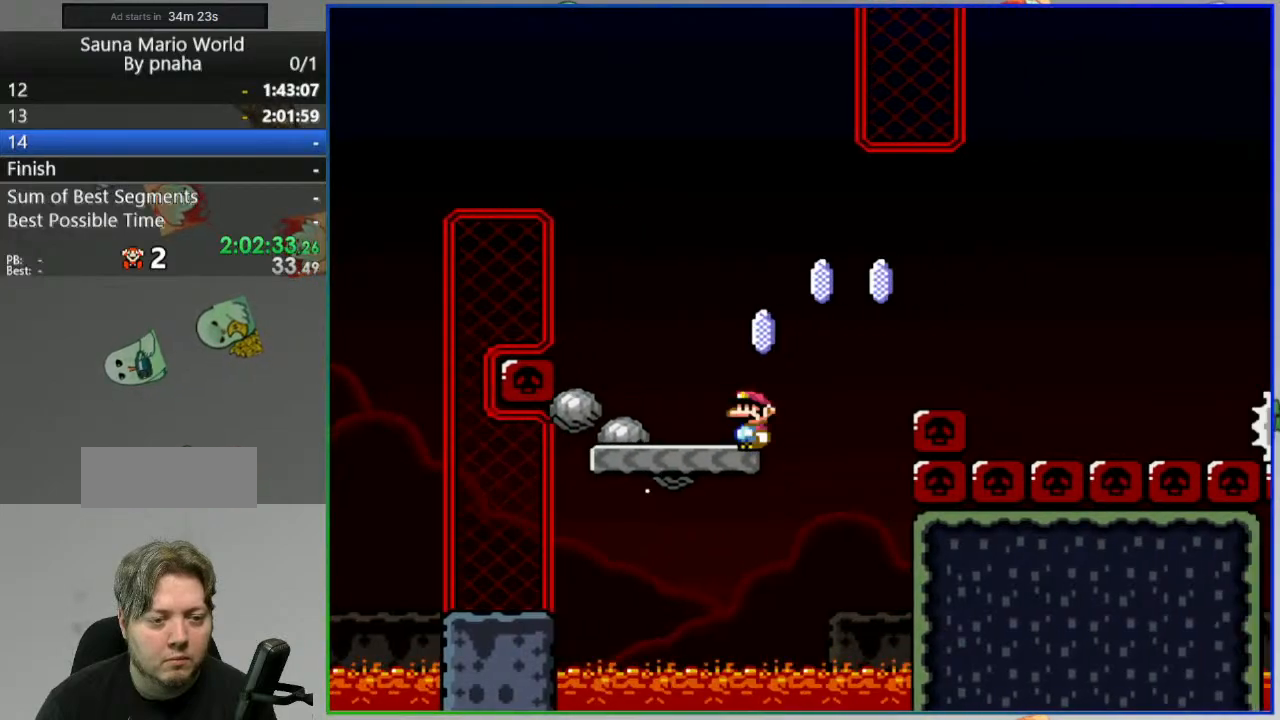
{"dt_ms": 500, "buttons": ["Y"], "events": []}
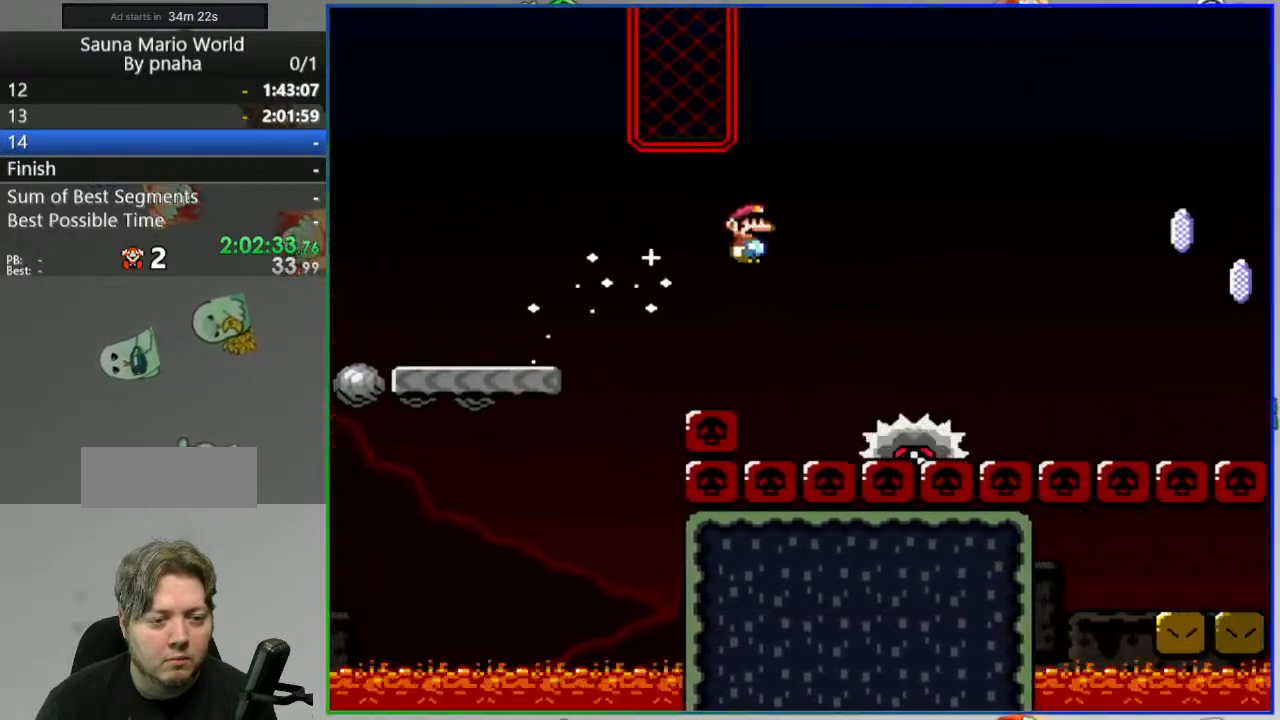
{"dt_ms": 500, "buttons": ["Y"], "events": []}
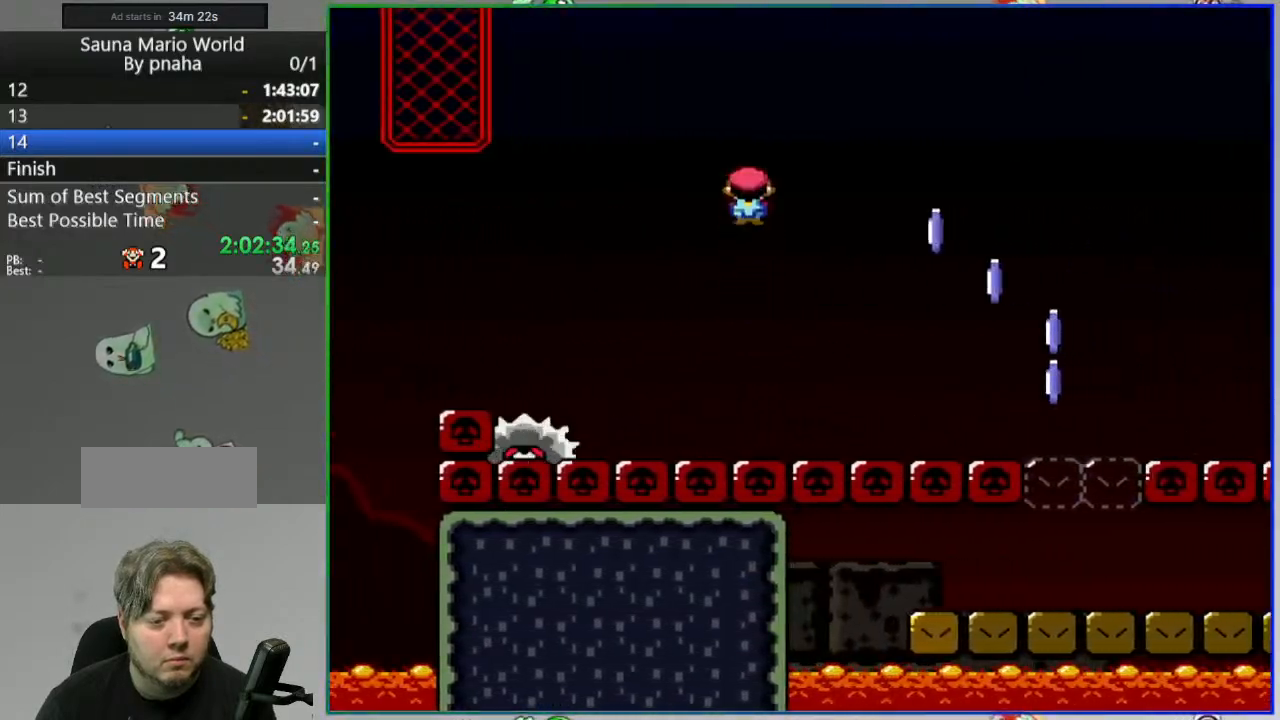
{"dt_ms": 500, "buttons": ["Y"], "events": []}
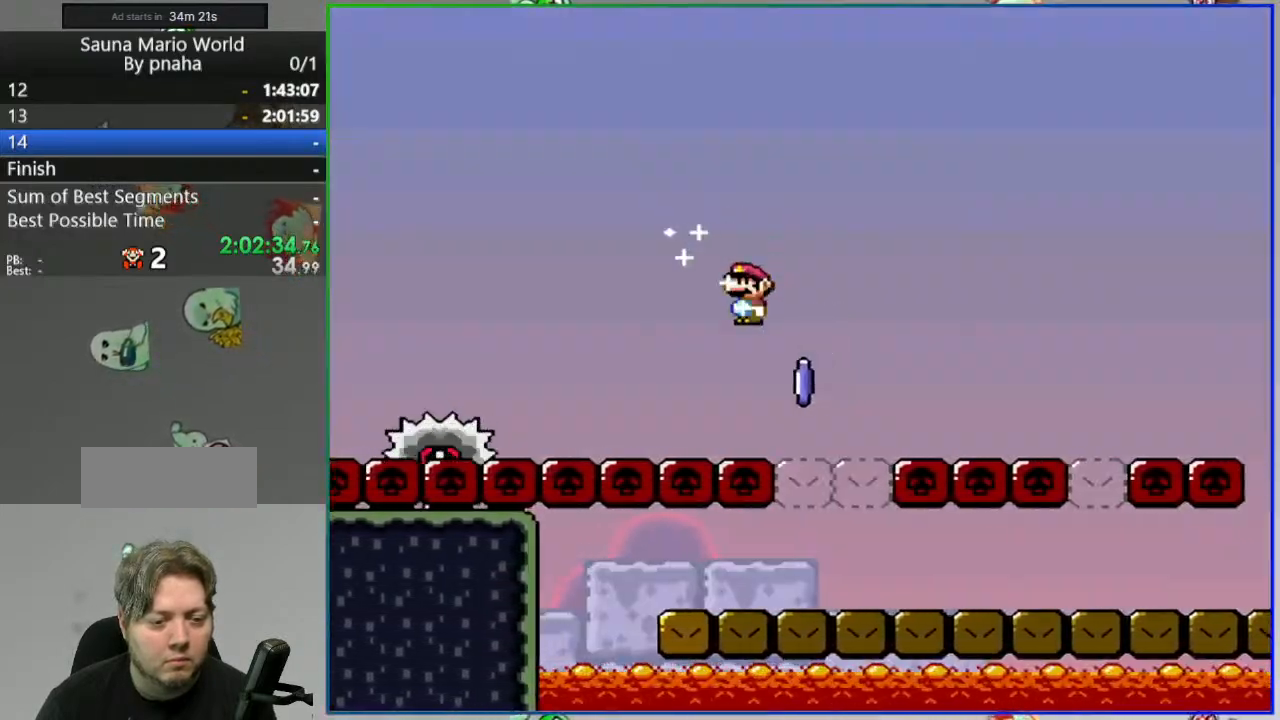
{"dt_ms": 500, "buttons": ["Y"], "events": []}
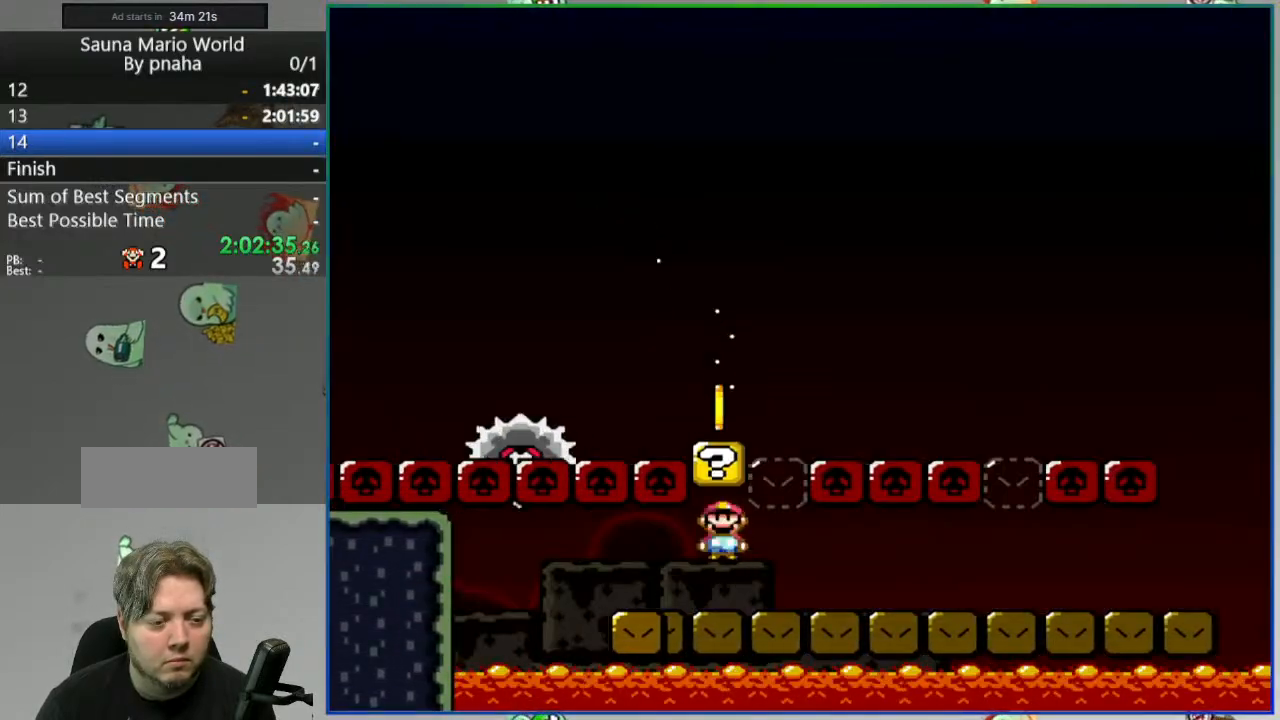
{"dt_ms": 500, "buttons": ["Y"], "events": []}
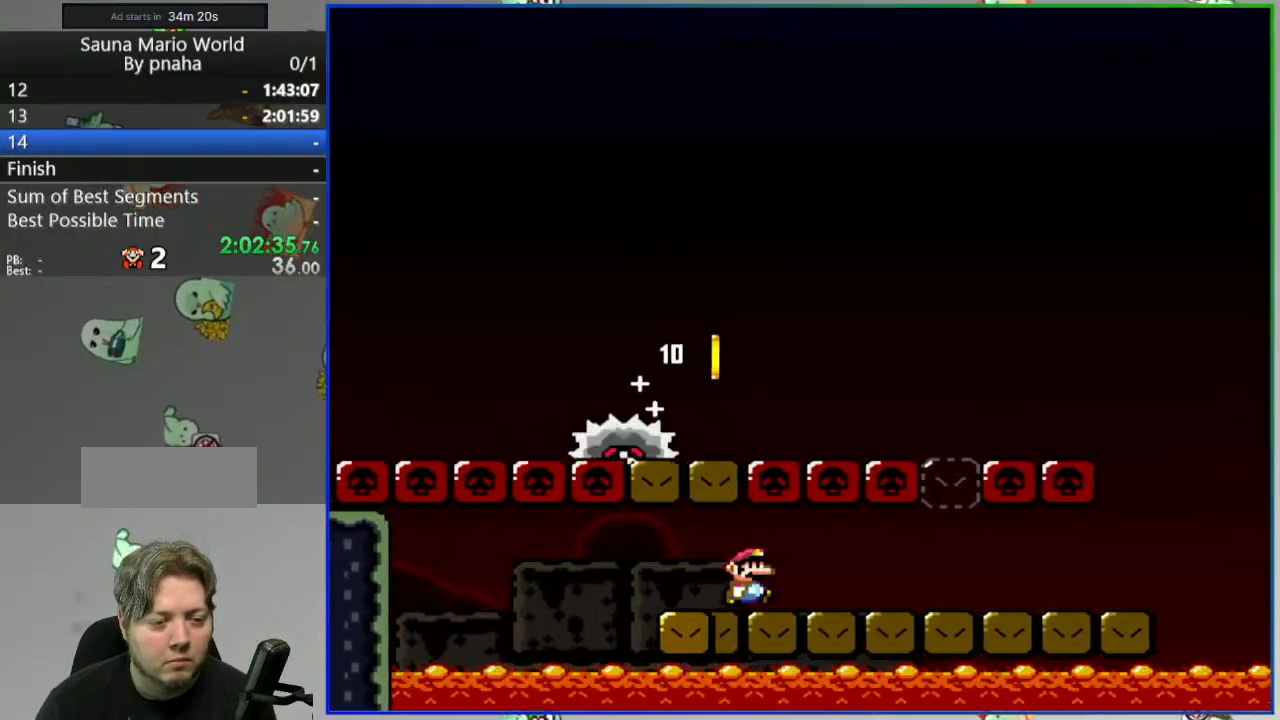
{"dt_ms": 500, "buttons": ["Y"], "events": []}
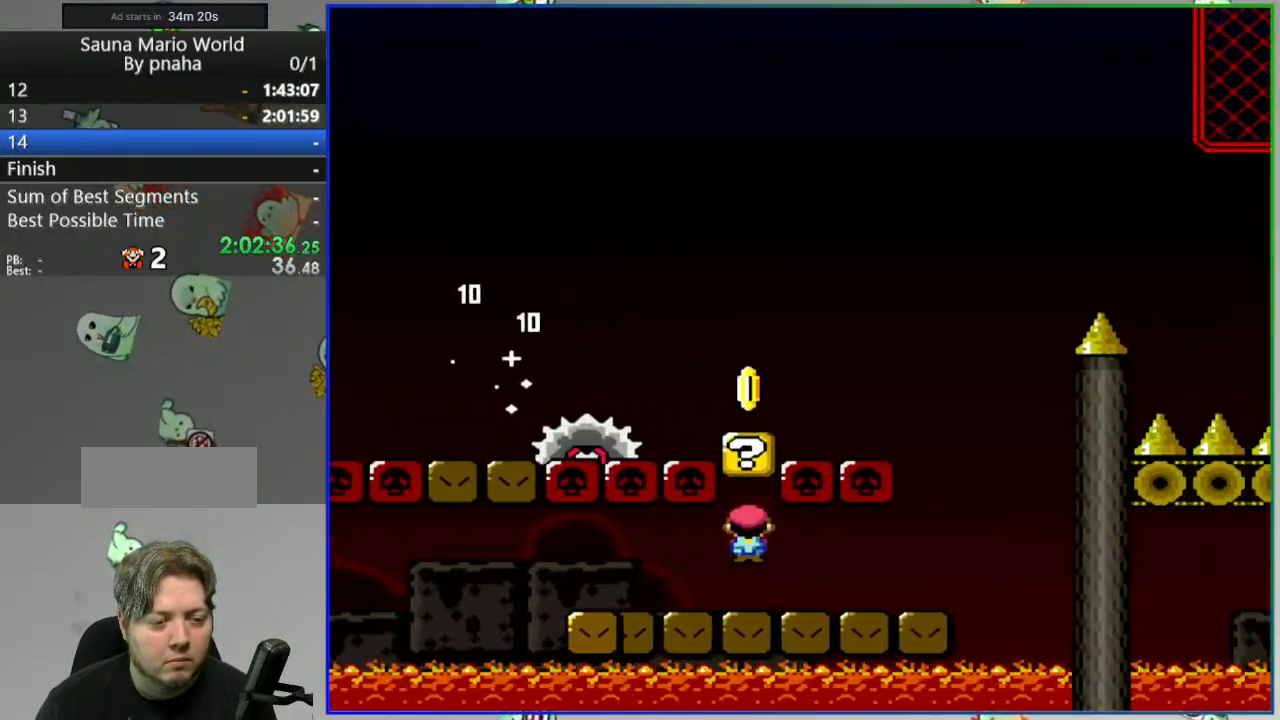
{"dt_ms": 500, "buttons": ["Y"], "events": []}
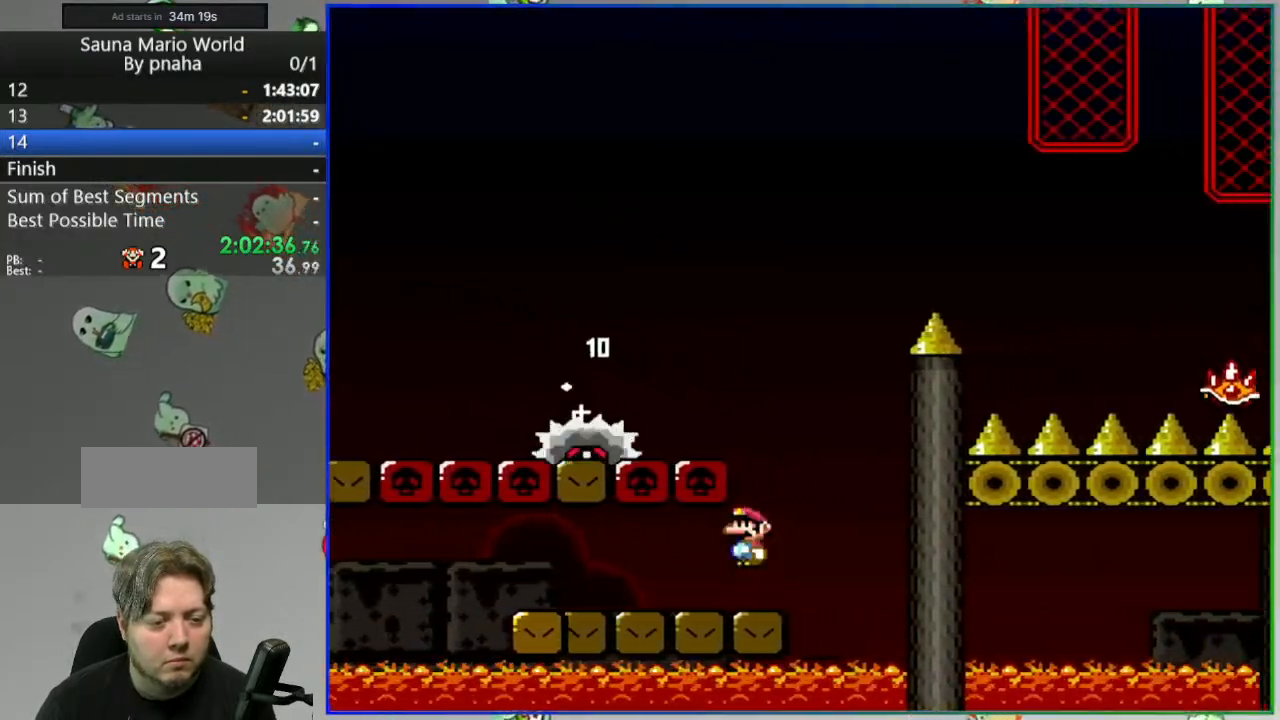
{"dt_ms": 500, "buttons": ["Y"], "events": []}
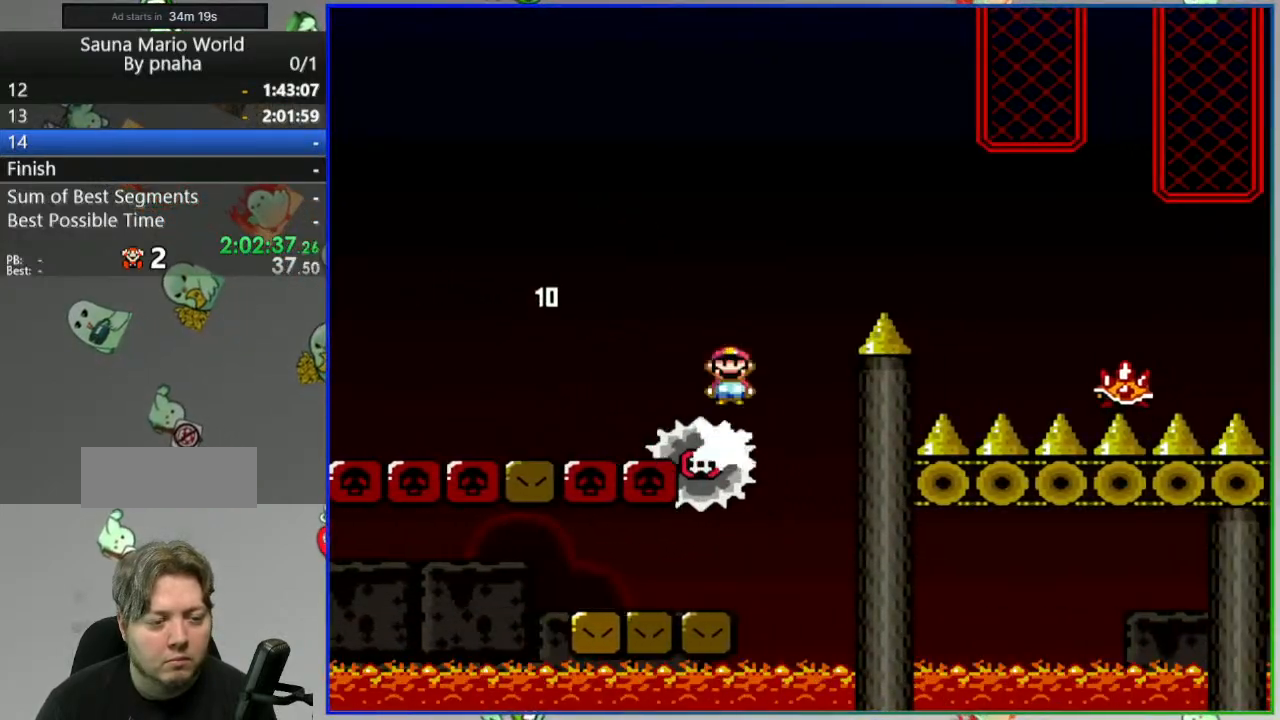
{"dt_ms": 500, "buttons": ["Y"], "events": []}
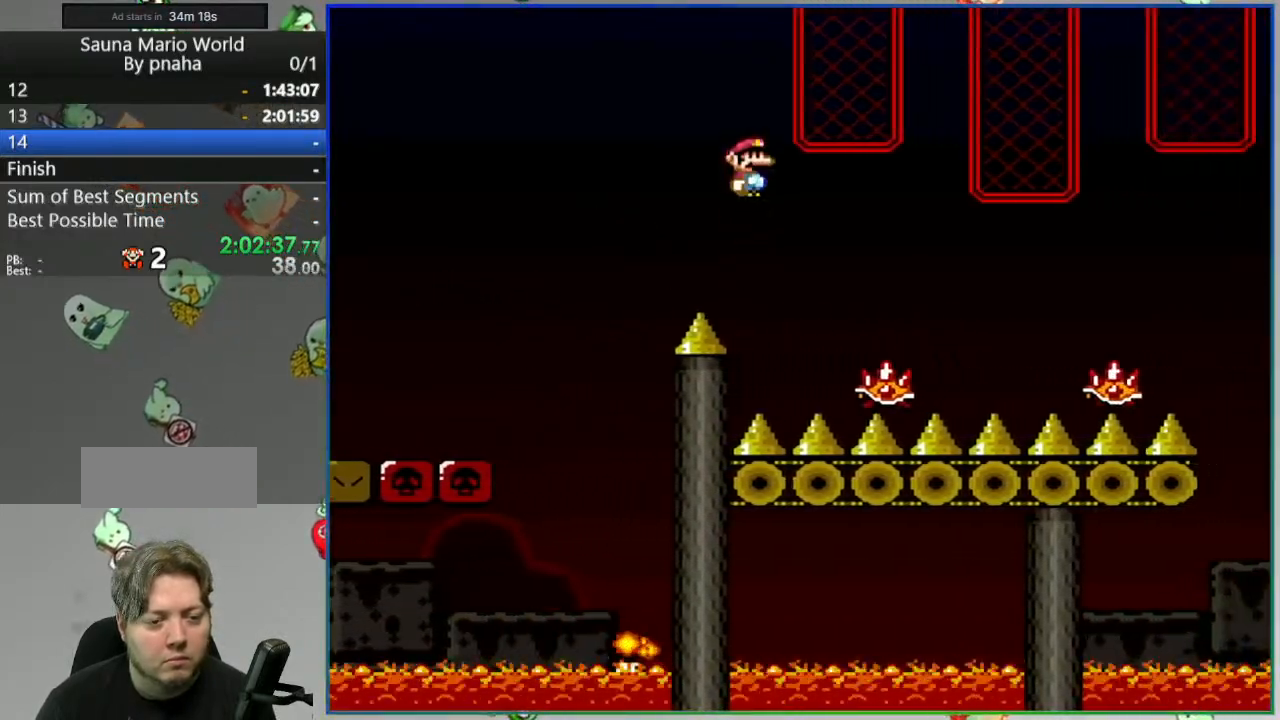
{"dt_ms": 500, "buttons": ["Y"], "events": []}
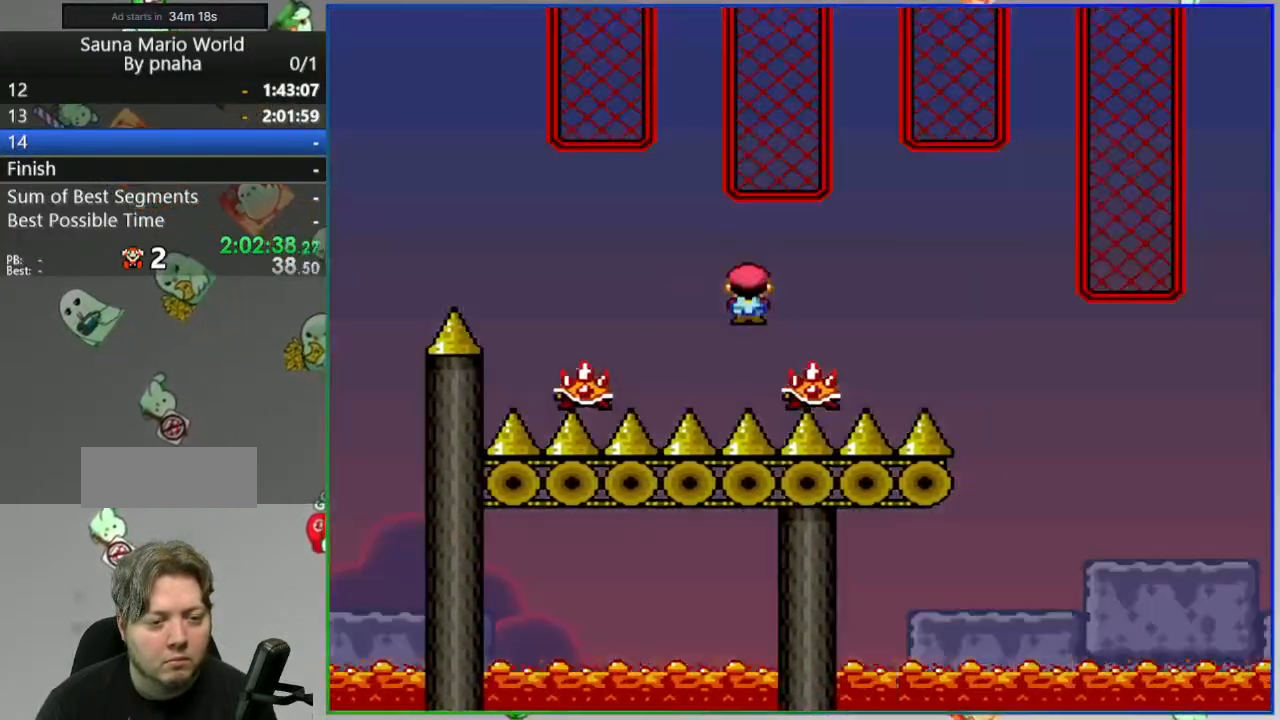
{"dt_ms": 500, "buttons": ["Y"], "events": []}
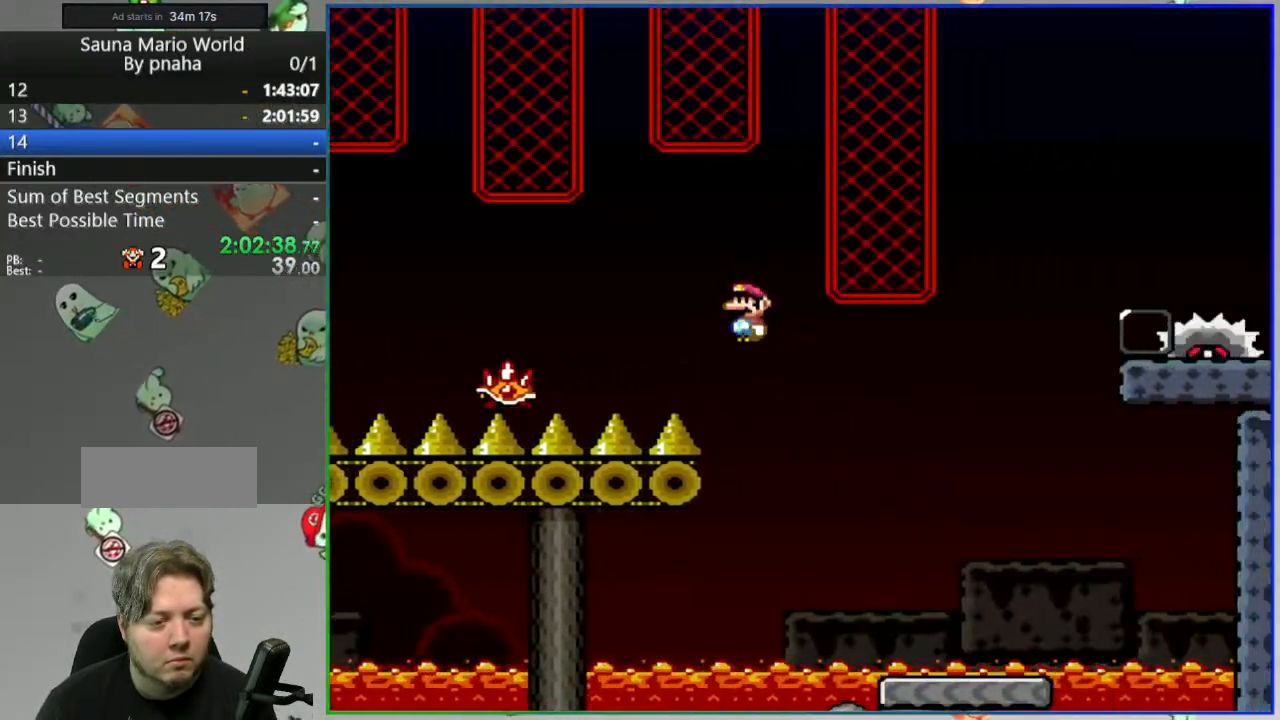
{"dt_ms": 500, "buttons": ["Y"], "events": []}
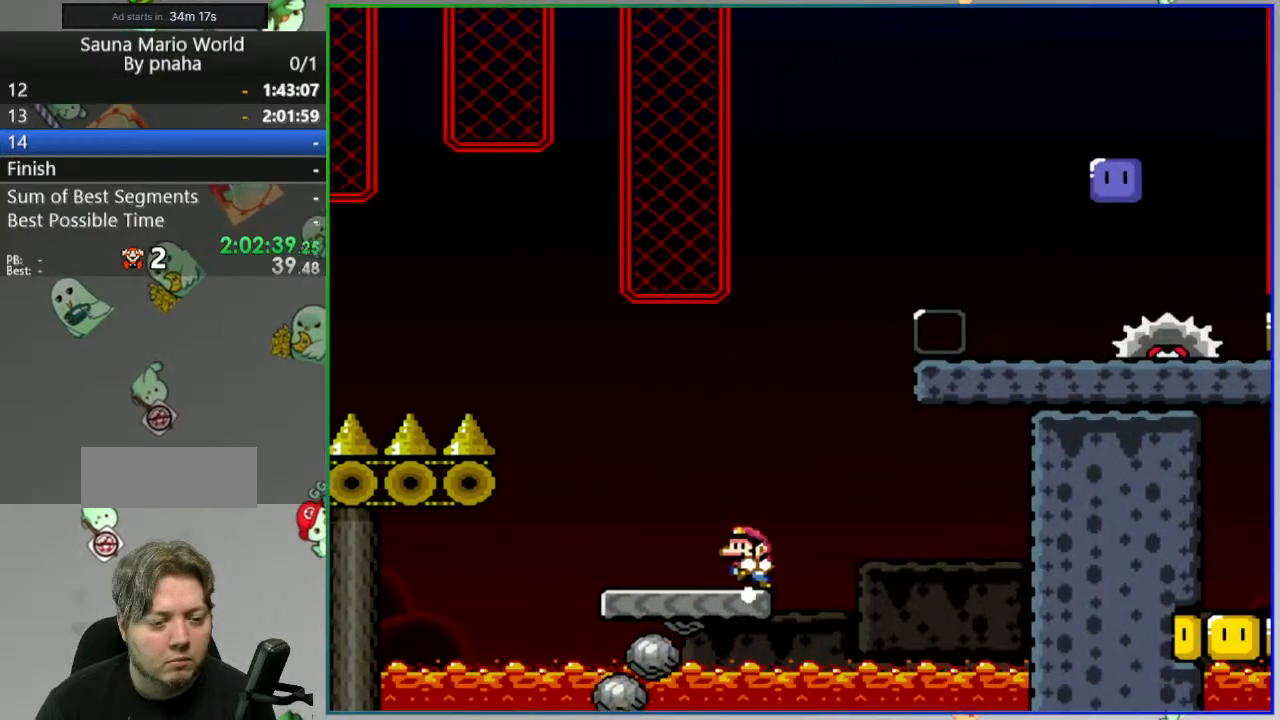
{"dt_ms": 500, "buttons": ["Y"], "events": []}
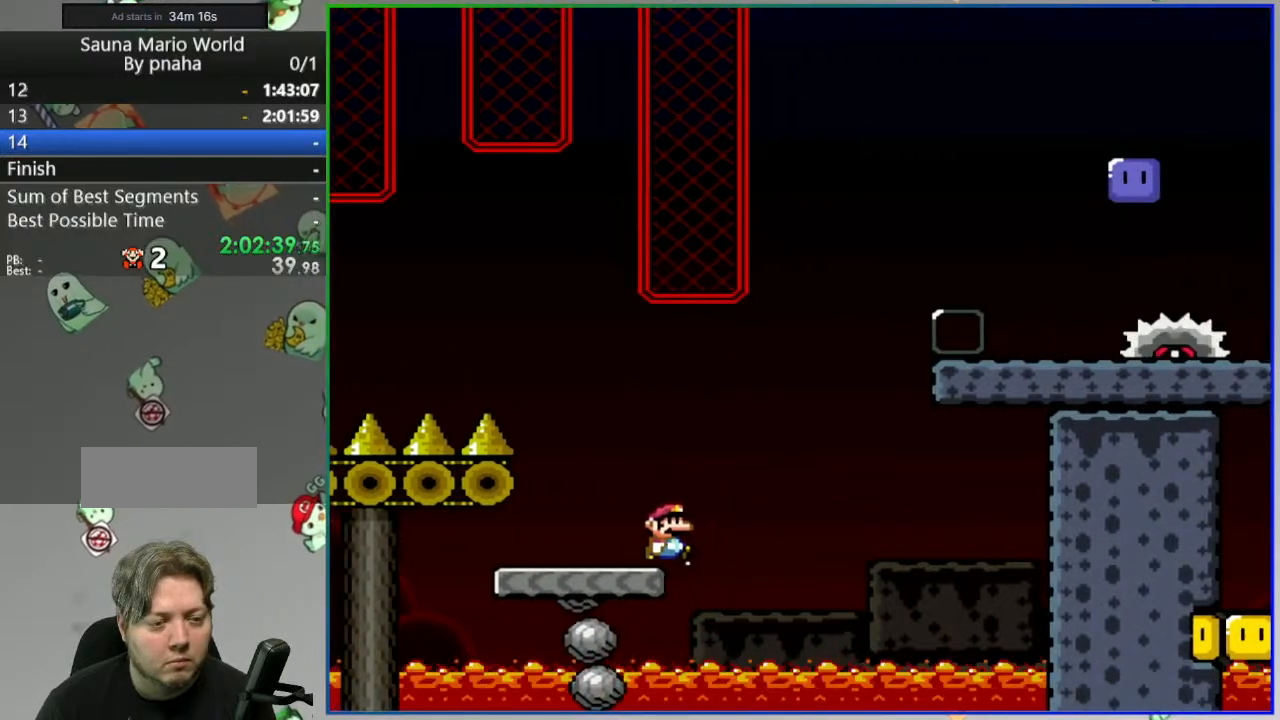
{"dt_ms": 500, "buttons": ["Y"], "events": []}
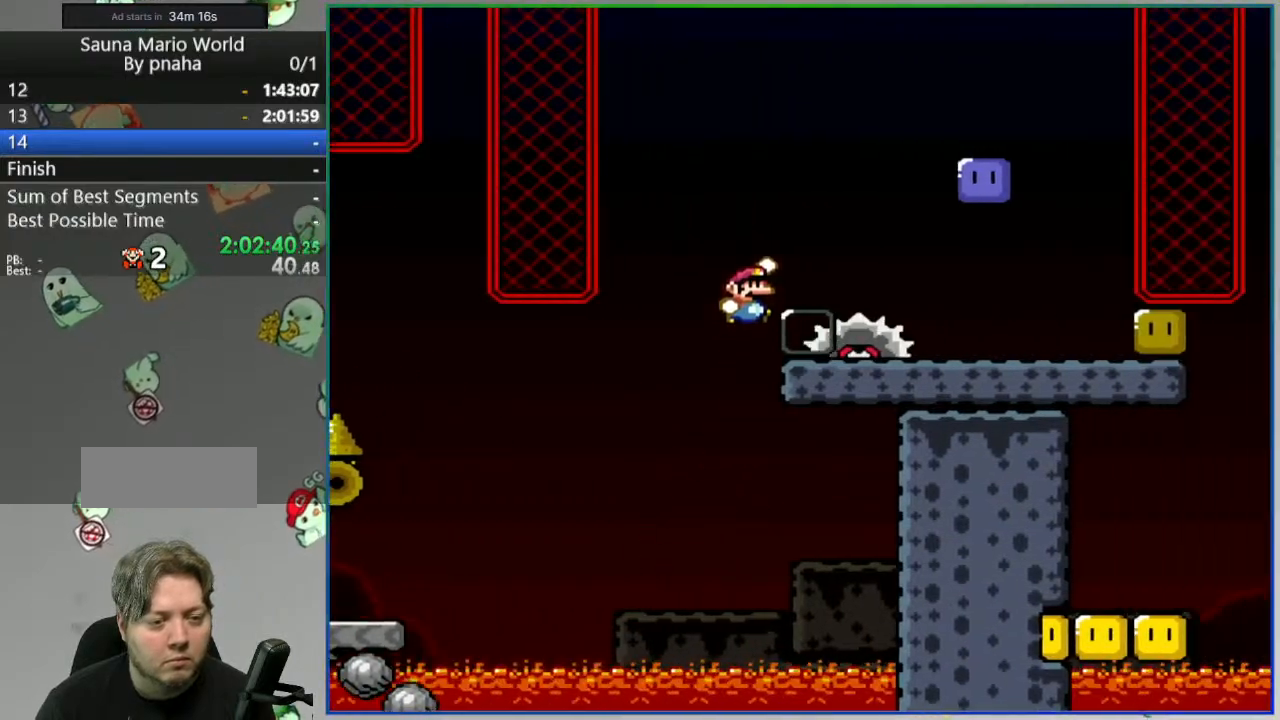
{"dt_ms": 500, "buttons": ["Y"], "events": []}
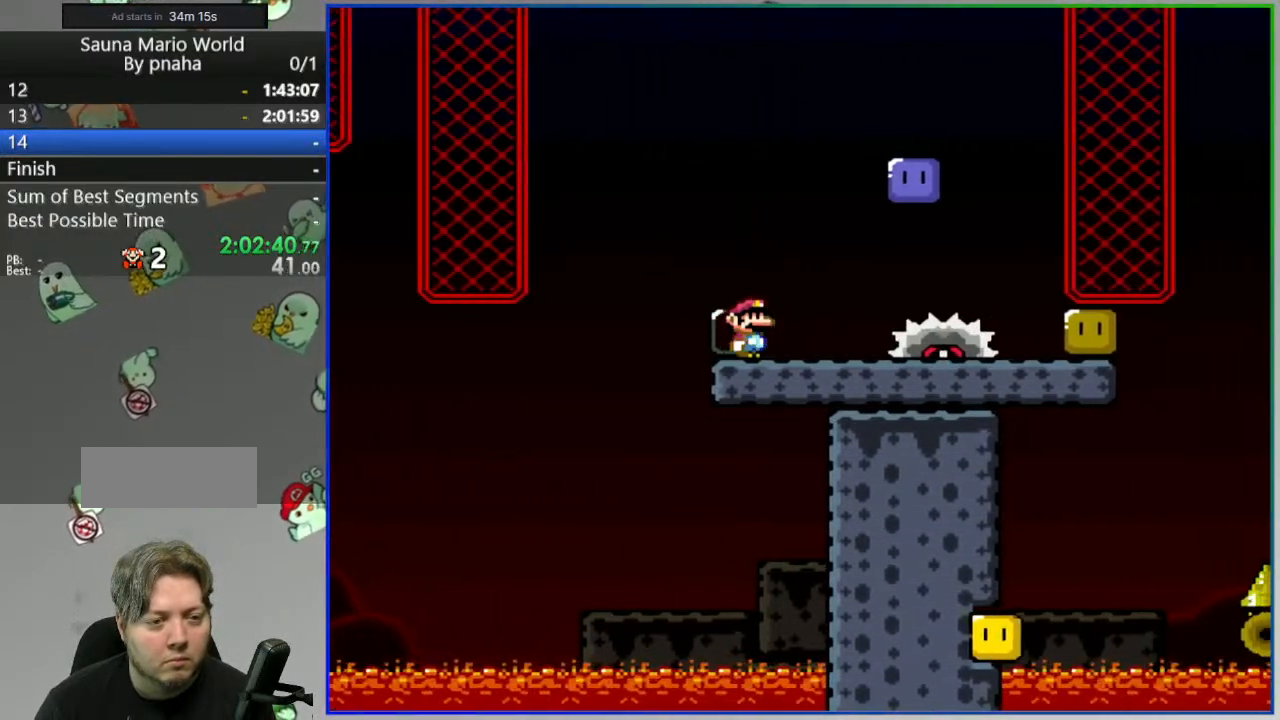
{"dt_ms": 500, "buttons": ["Y"], "events": []}
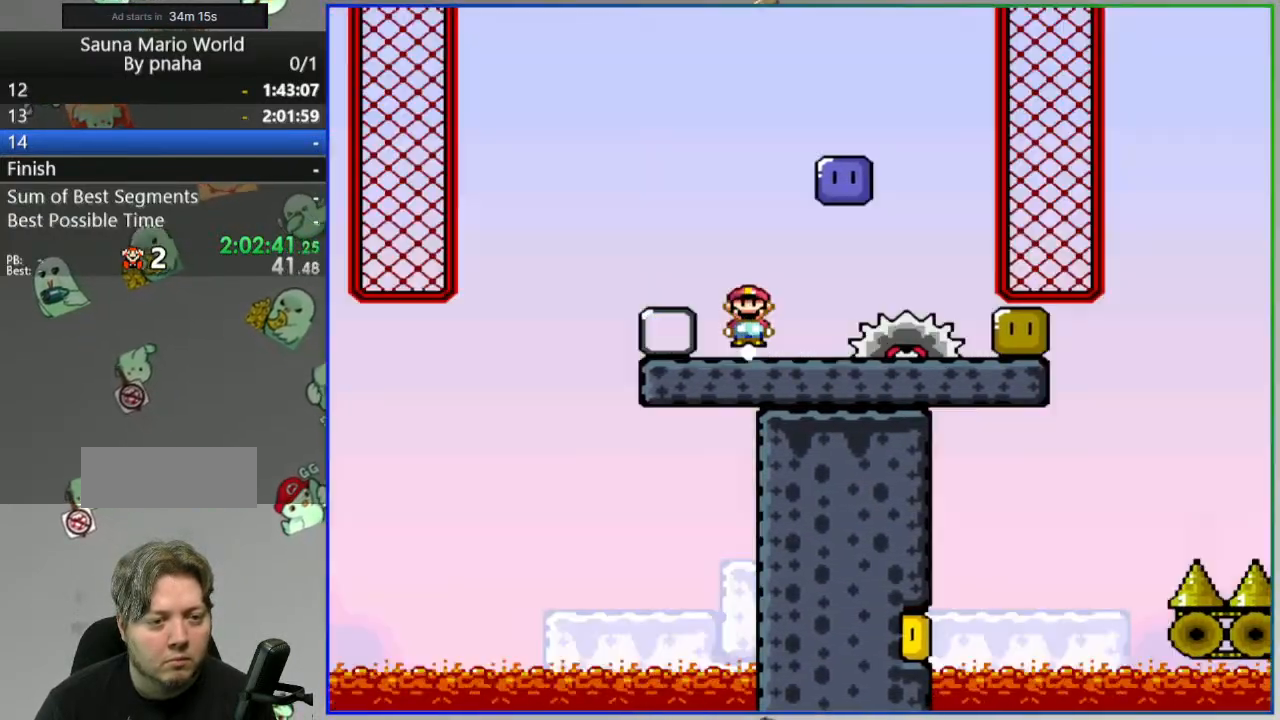
{"dt_ms": 500, "buttons": ["Y"], "events": []}
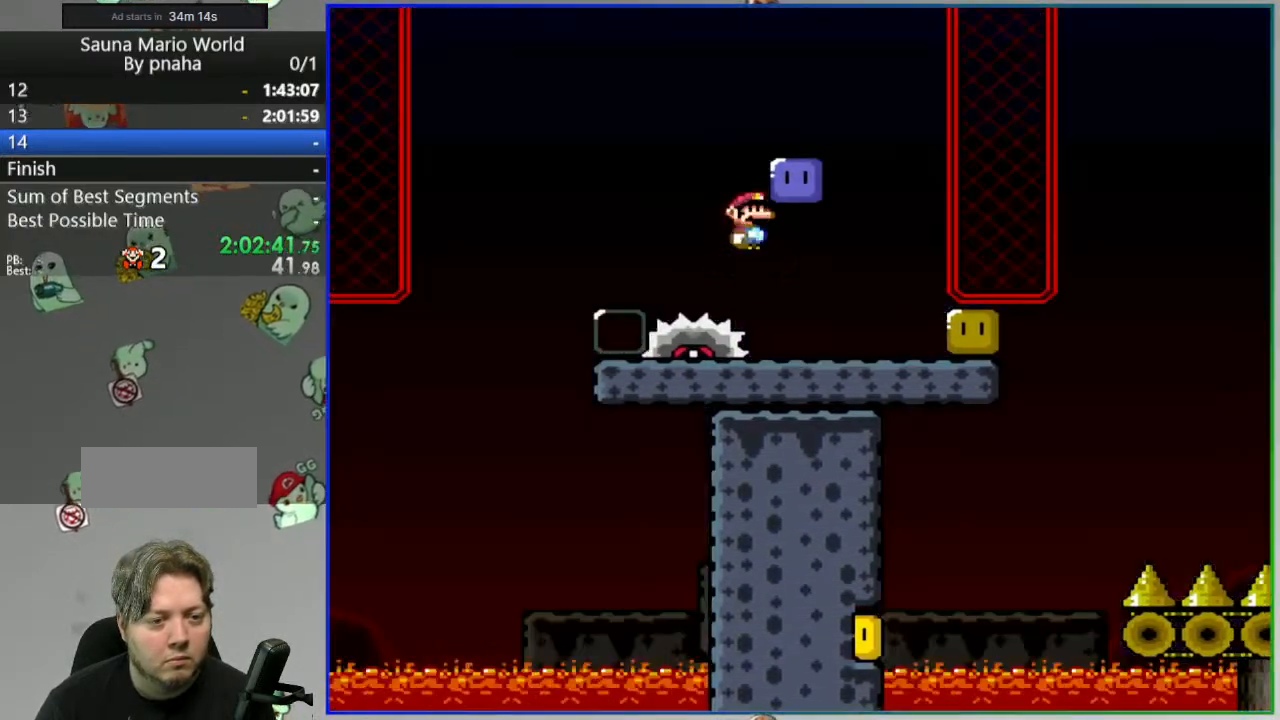
{"dt_ms": 500, "buttons": ["Y"], "events": []}
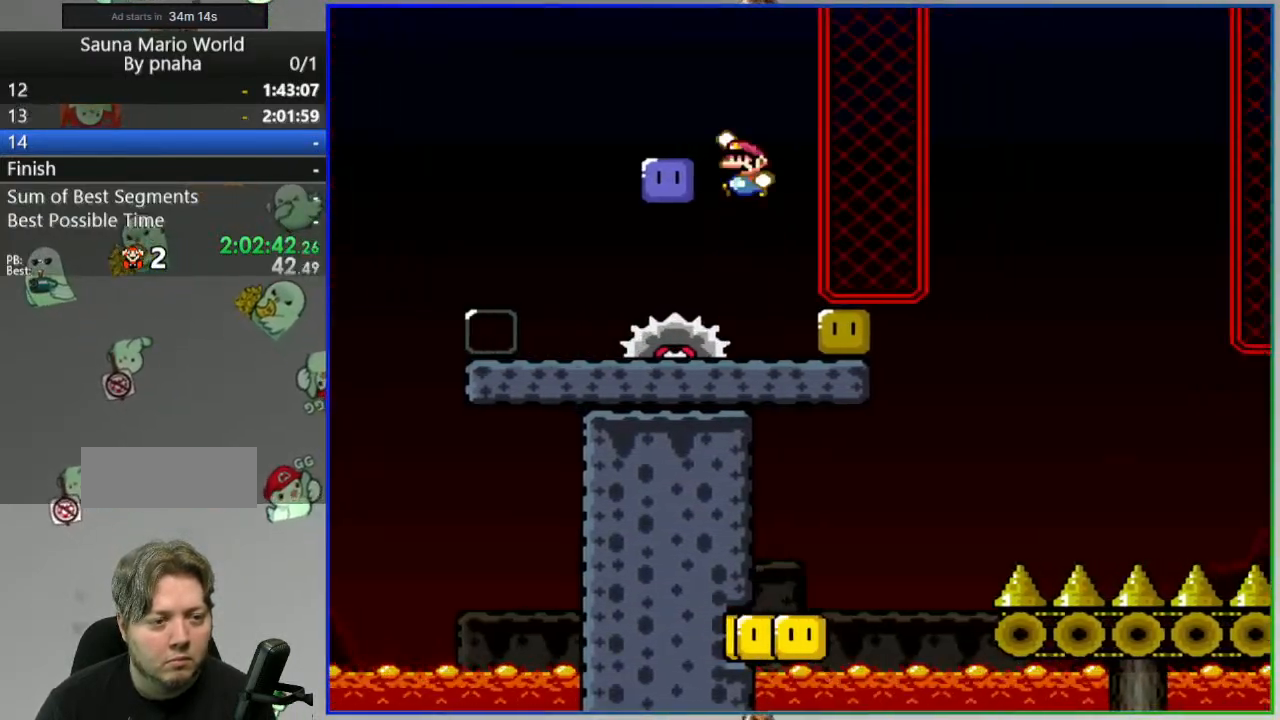
{"dt_ms": 500, "buttons": ["Y"], "events": []}
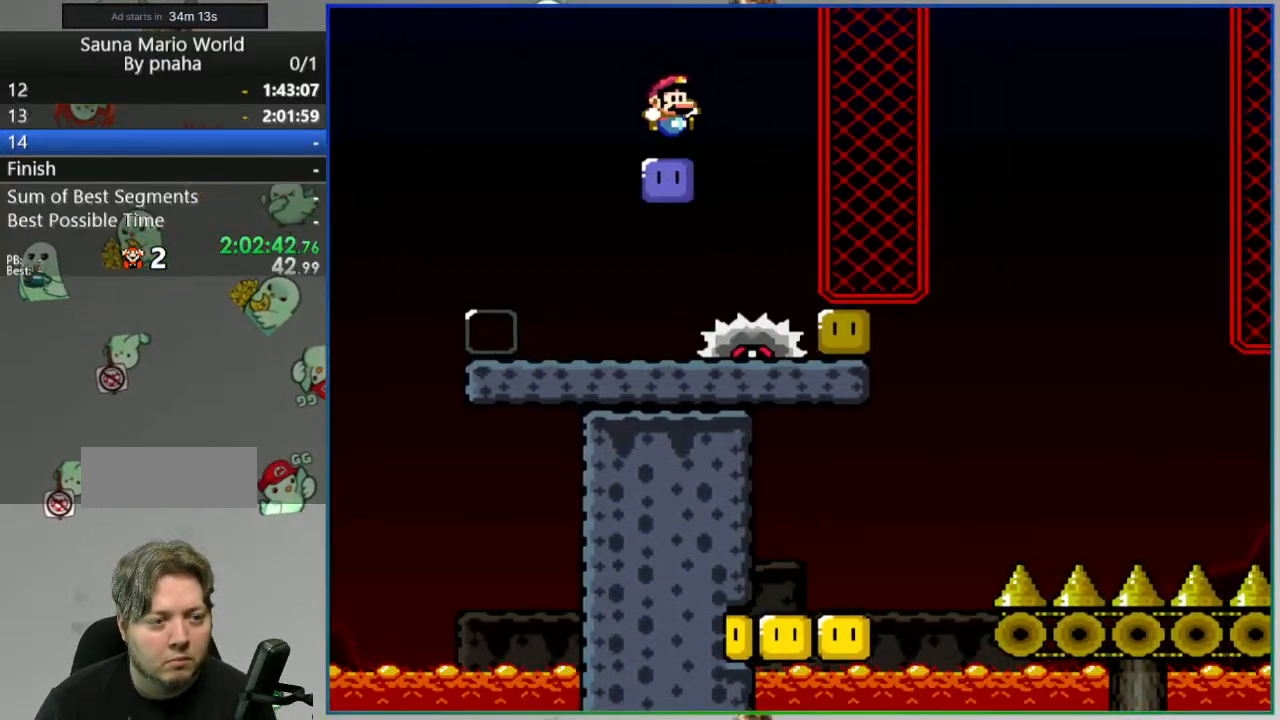
{"dt_ms": 500, "buttons": ["Y"], "events": []}
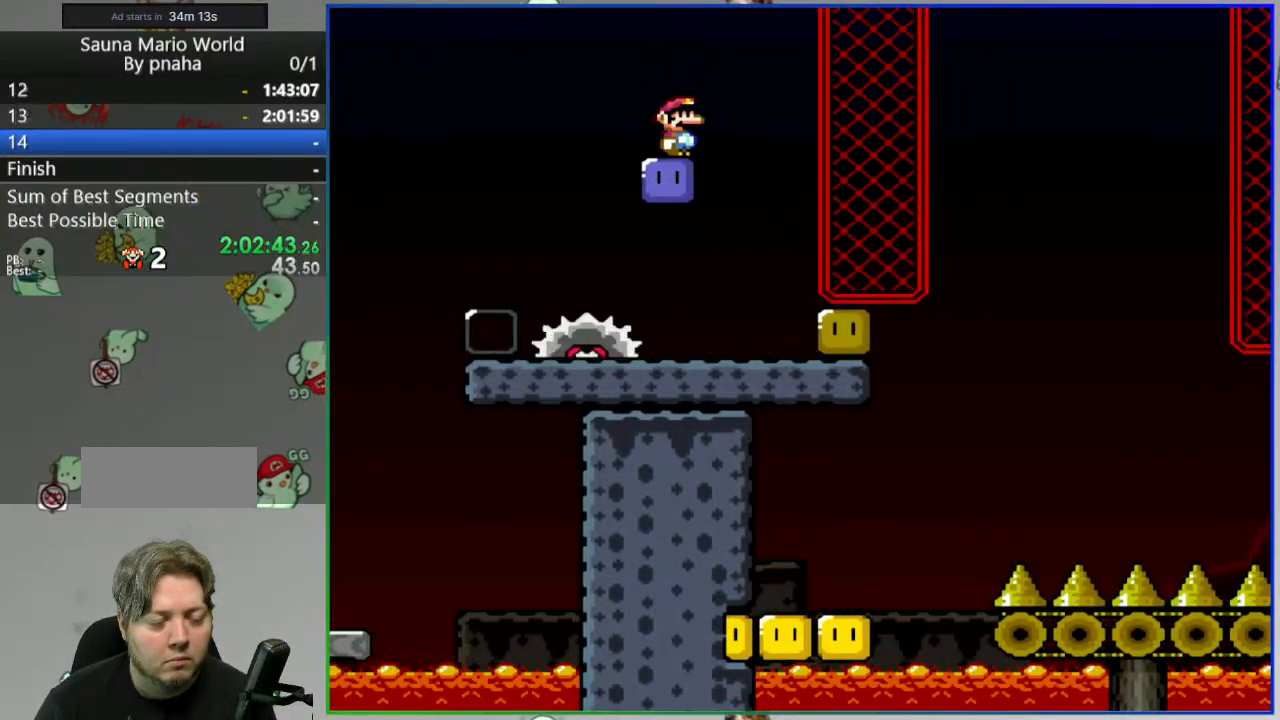
{"dt_ms": 500, "buttons": ["Y"], "events": []}
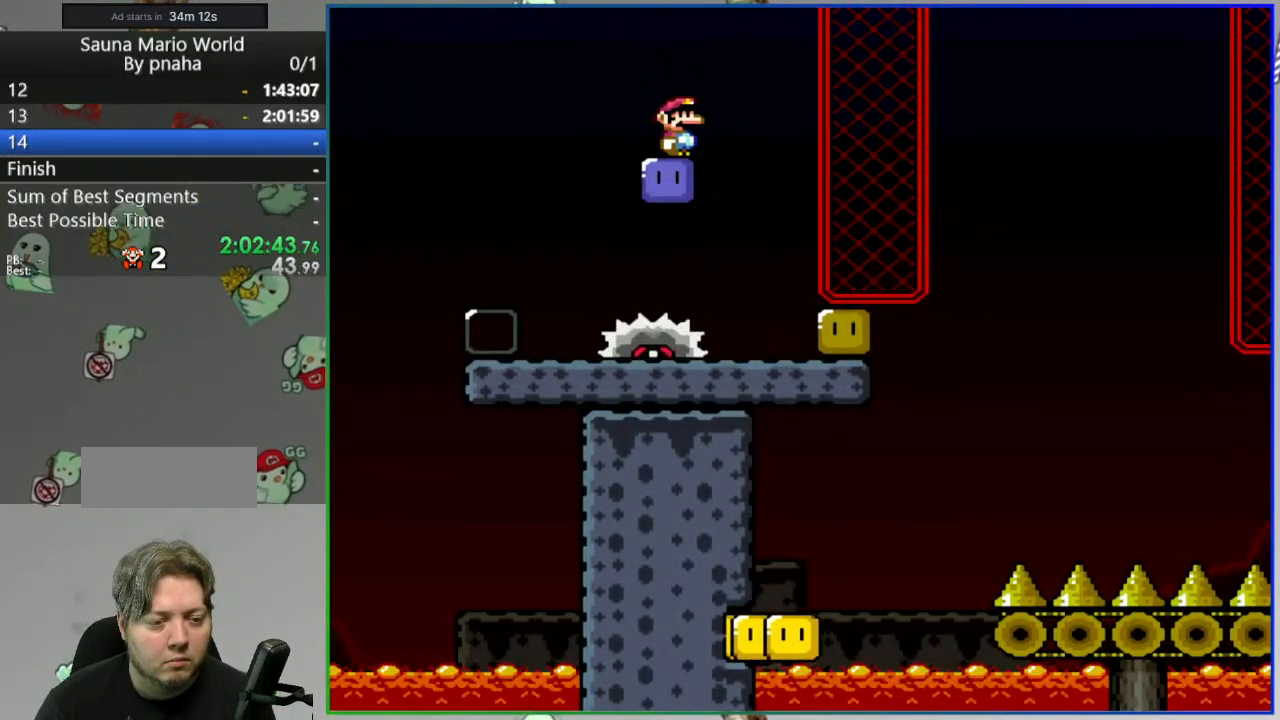
{"dt_ms": 500, "buttons": [], "events": [[483, "Y", "up"]]}
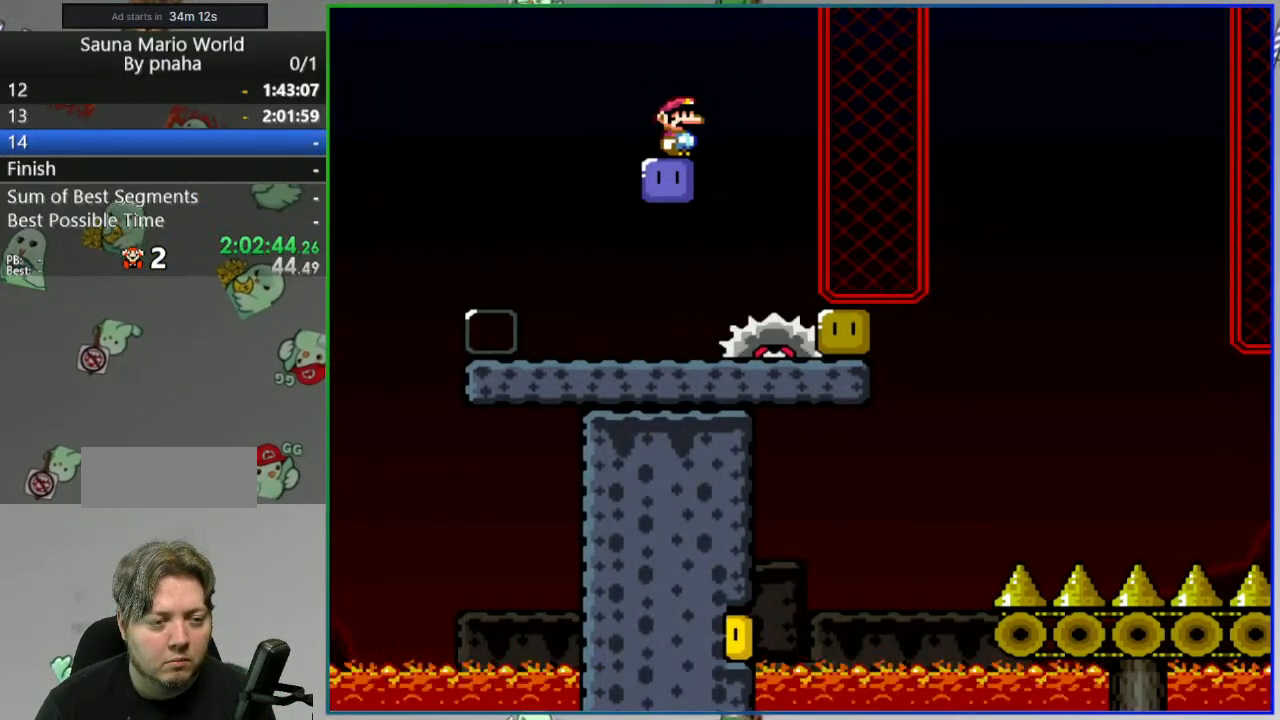
{"dt_ms": 500, "buttons": ["Y"], "events": [[117, "Y", "down"]]}
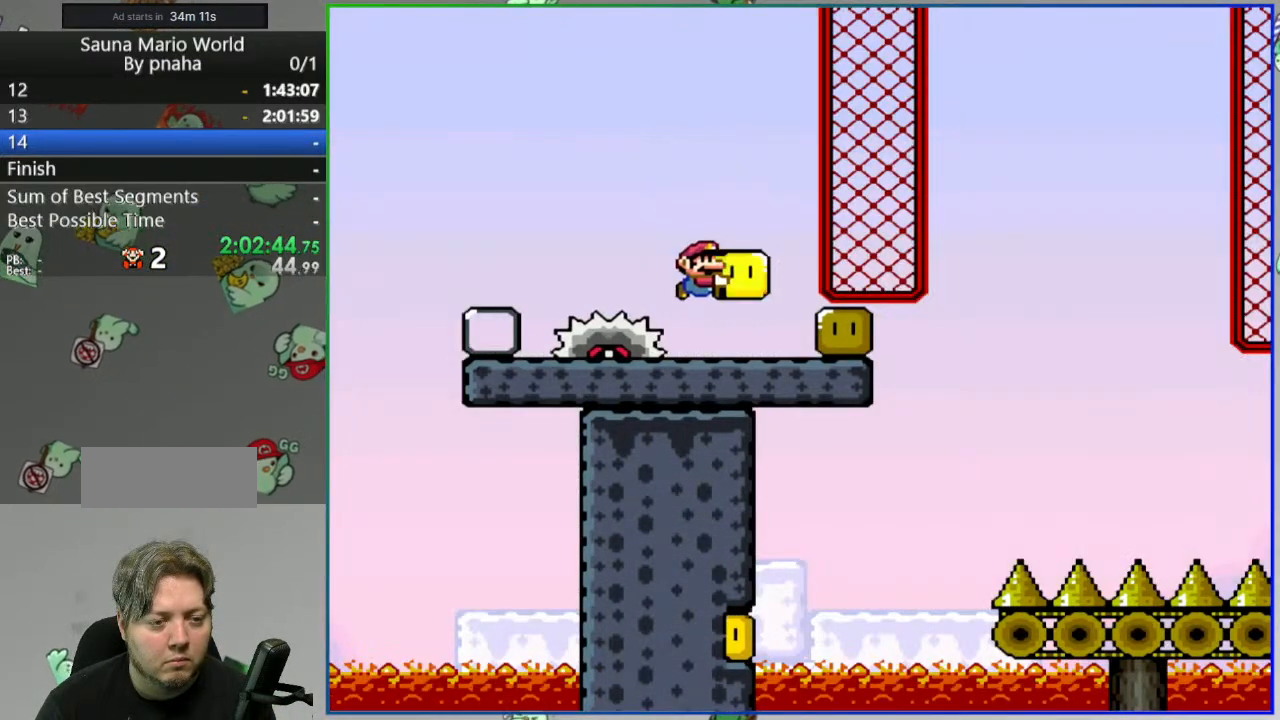
{"dt_ms": 500, "buttons": ["Y"], "events": [[33, "Y", "up"], [133, "Y", "down"]]}